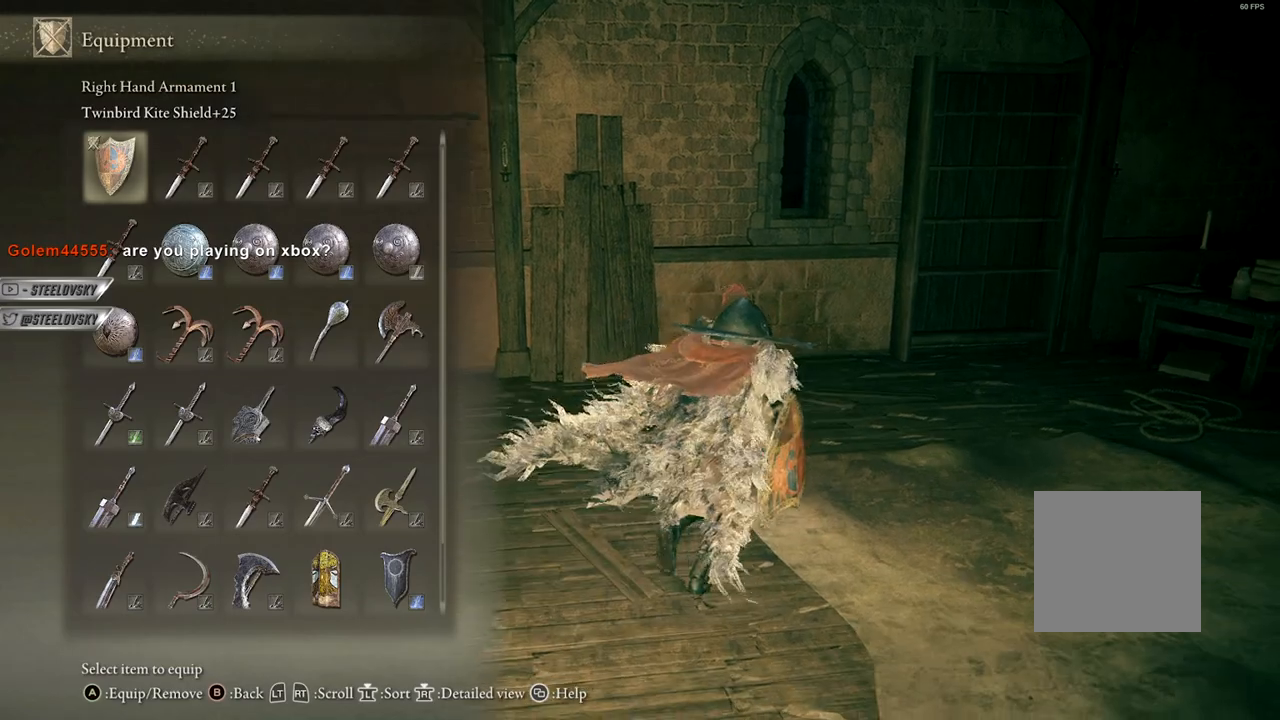
Gameplay with a controller (Xbox layout); each line is a JSON object with the inputs held at the frame after it. "events" lists button and stick changes between this image and that frame as [ms after this image, input, new state], when the widget could be followed in between. Not read: Z.
{"buttons": [], "left_stick": "up-left", "right_stick": "down-left", "events": [[33, "START", "down"], [117, "START", "up"], [150, "left_stick", "up-left"], [167, "right_stick", "down-left"], [200, "left_stick", "left"], [367, "left_stick", "up-left"]]}
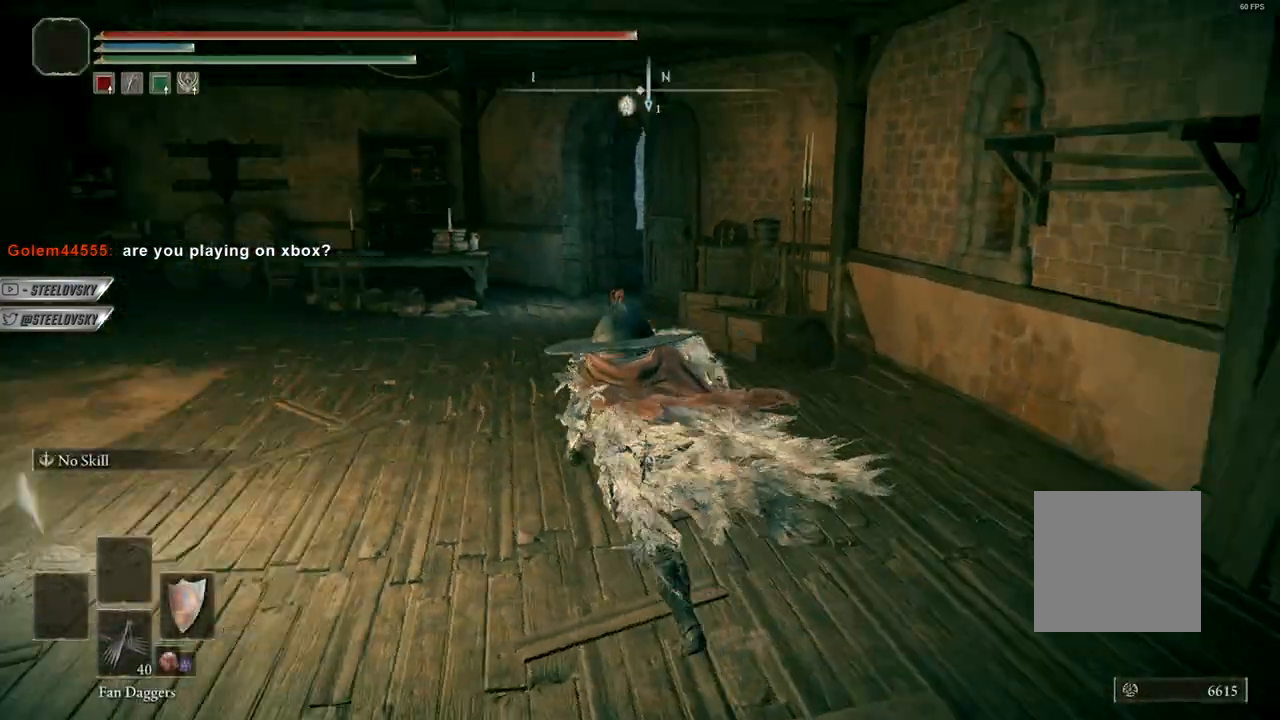
{"buttons": [], "left_stick": "center", "right_stick": "center", "events": [[83, "right_stick", "center"], [100, "left_stick", "up"], [167, "START", "down"], [250, "START", "up"], [300, "left_stick", "center"], [350, "A", "down"], [450, "A", "up"]]}
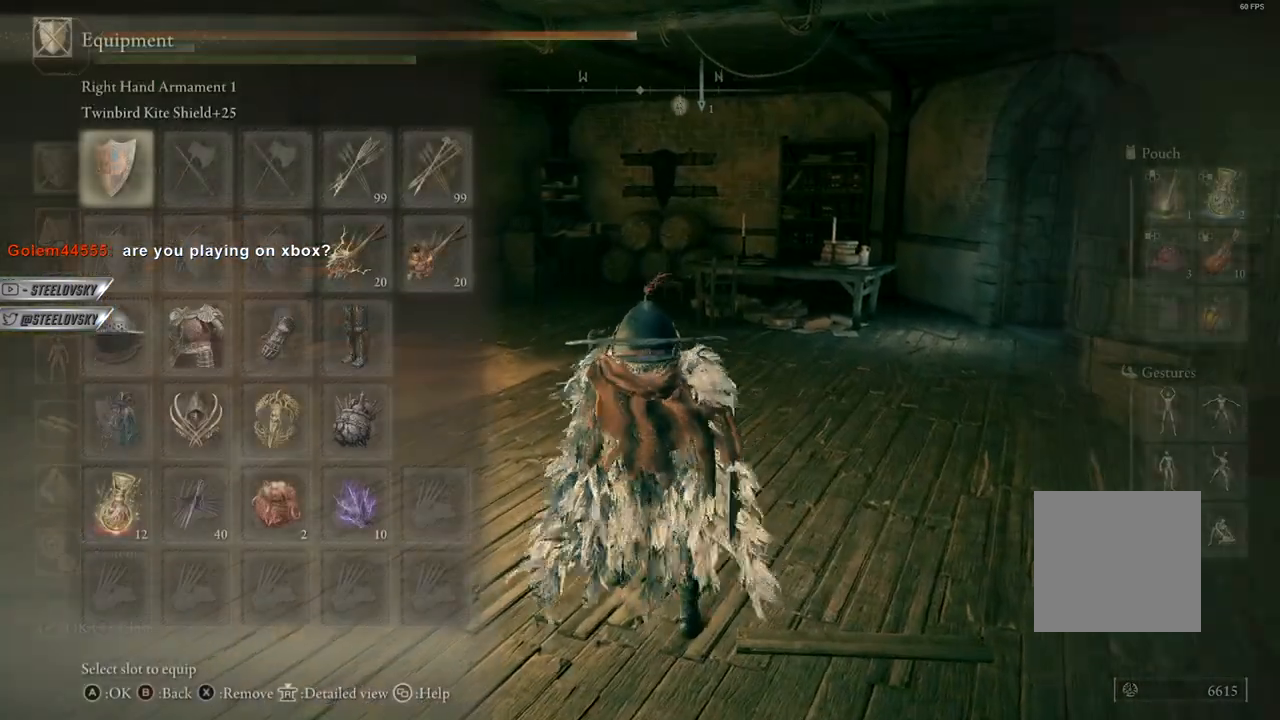
{"buttons": ["A", "DPAD_DOWN"], "left_stick": "center", "right_stick": "center", "events": [[417, "DPAD_DOWN", "down"], [500, "A", "down"]]}
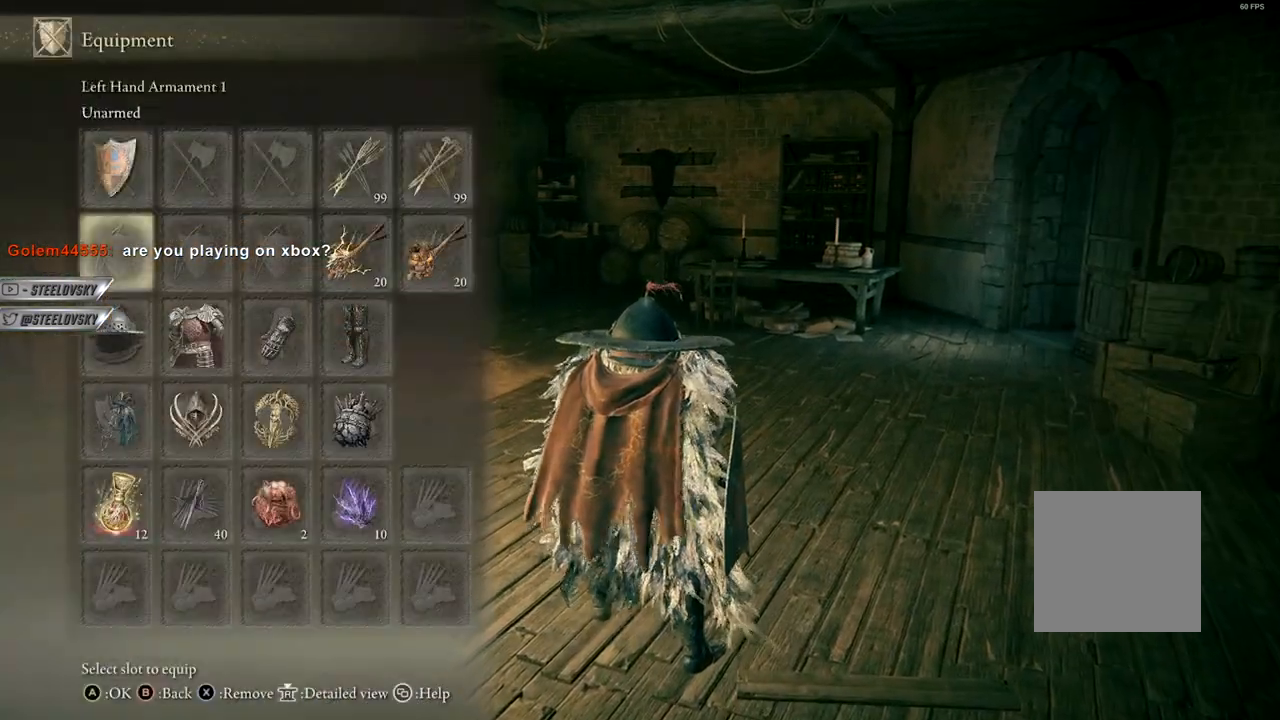
{"buttons": ["A"], "left_stick": "center", "right_stick": "center", "events": [[33, "DPAD_DOWN", "up"], [117, "A", "up"], [500, "A", "down"]]}
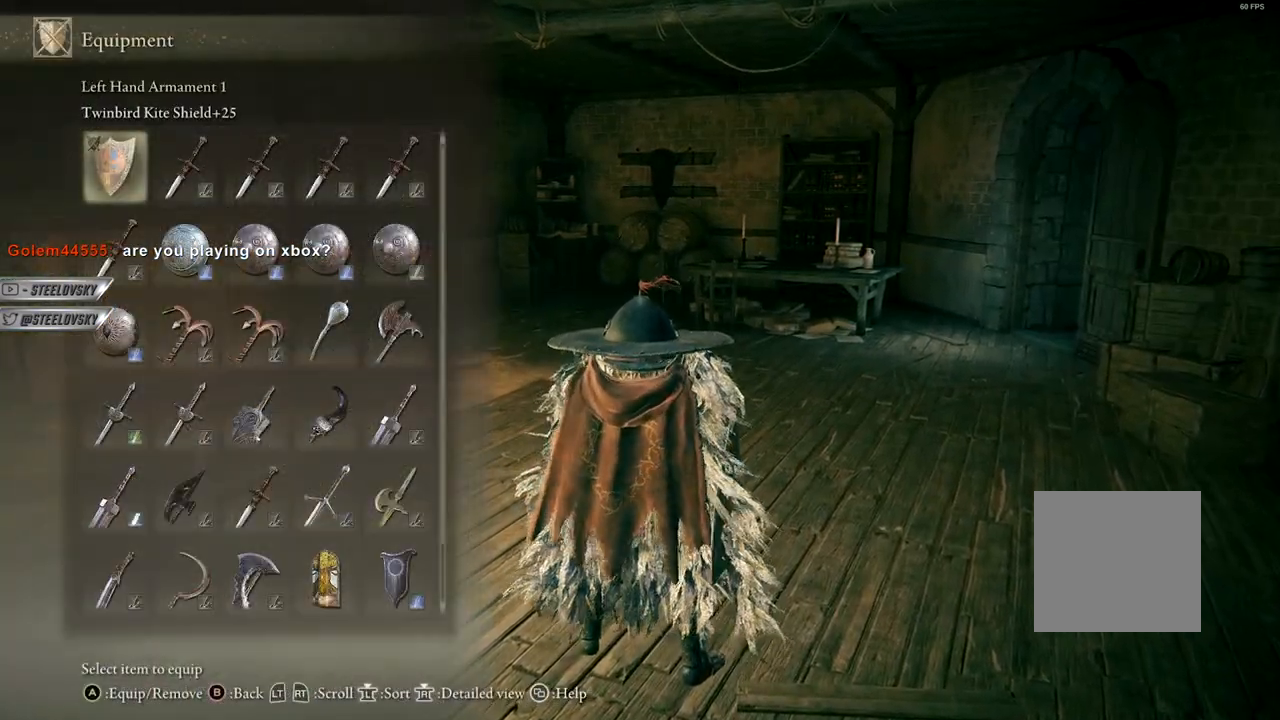
{"buttons": [], "left_stick": "center", "right_stick": "down-left", "events": [[117, "A", "up"], [317, "START", "down"], [400, "START", "up"], [500, "right_stick", "down-left"]]}
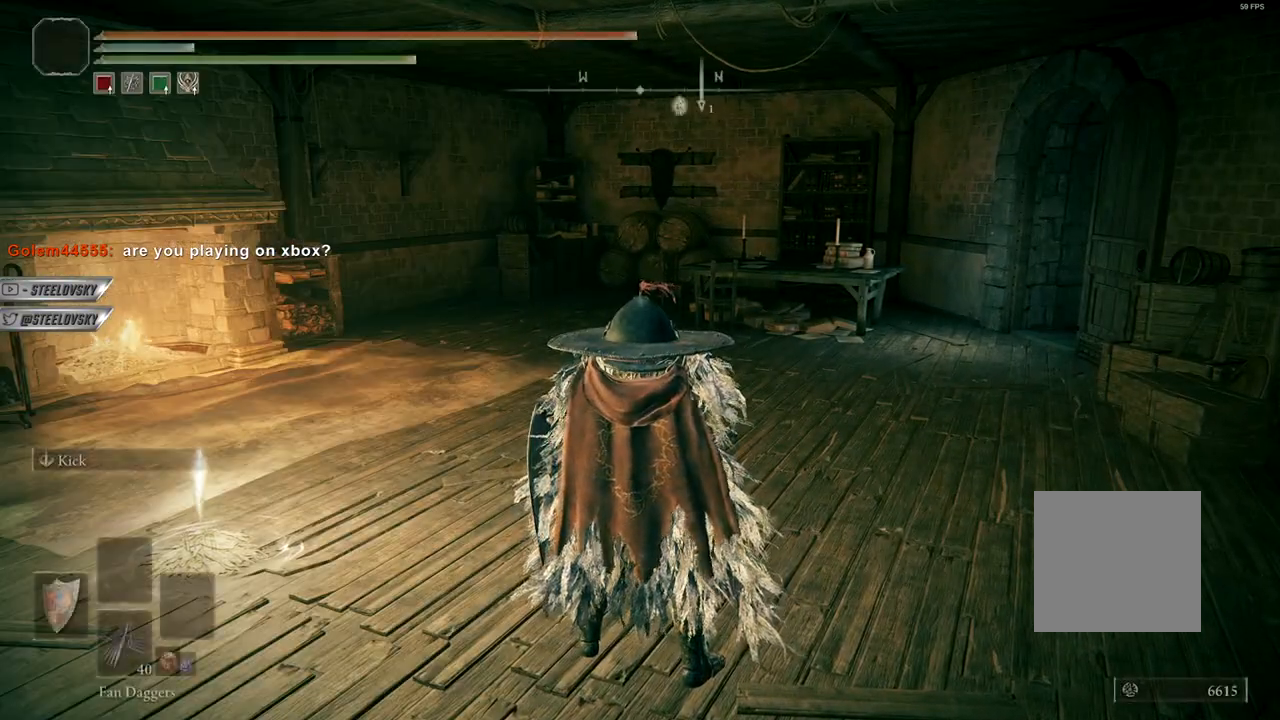
{"buttons": [], "left_stick": "center", "right_stick": "center", "events": [[133, "right_stick", "left"], [283, "right_stick", "center"], [350, "Y", "down"], [367, "R1", "down"], [483, "Y", "up"], [500, "R1", "up"]]}
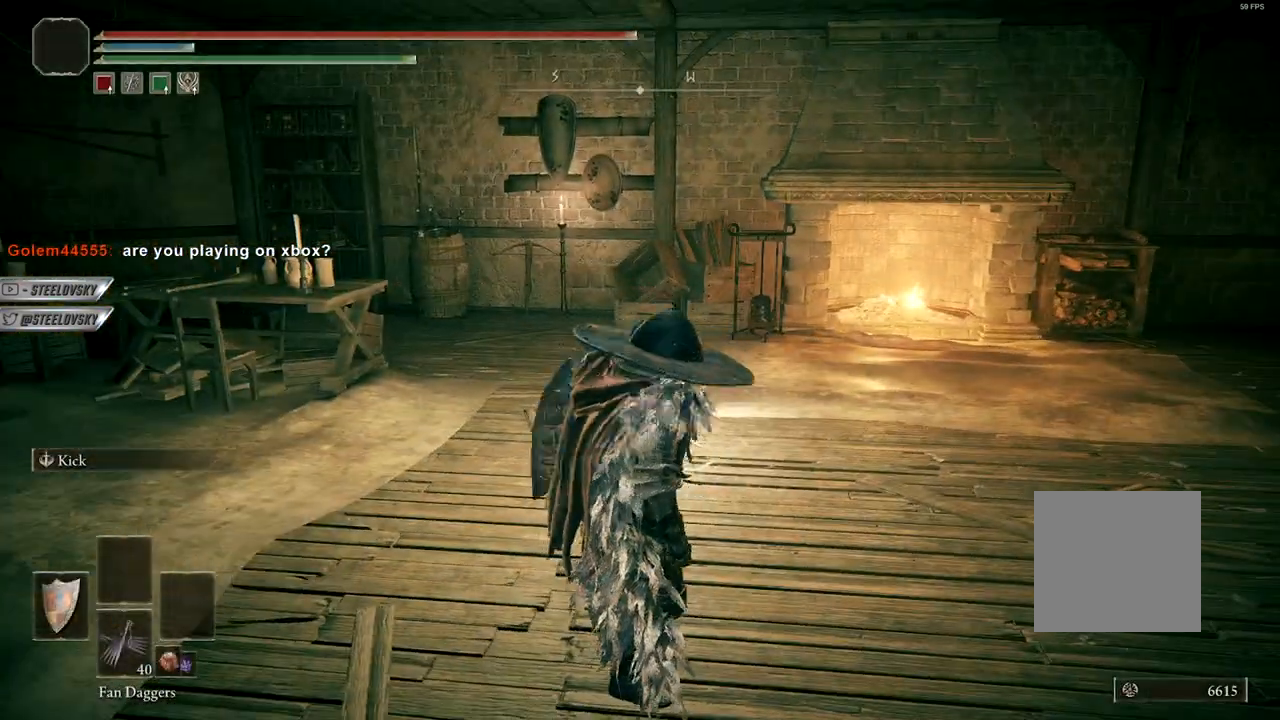
{"buttons": [], "left_stick": "center", "right_stick": "right", "events": [[167, "right_stick", "right"]]}
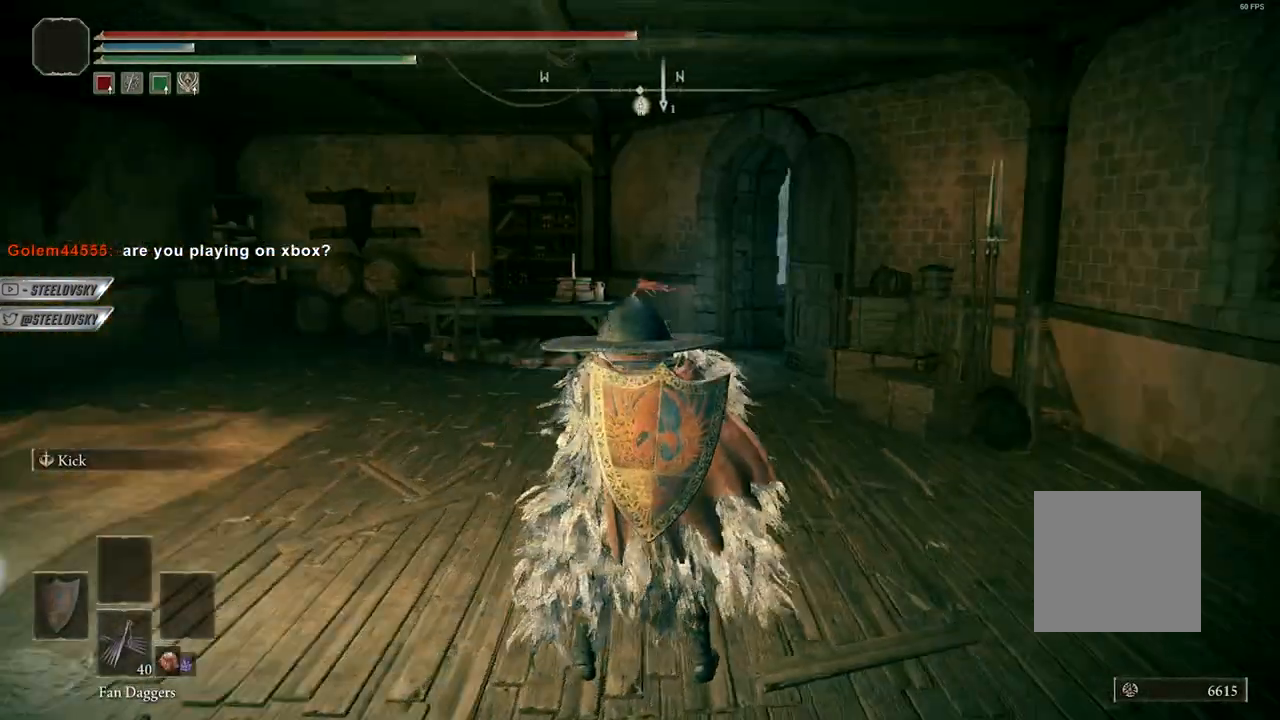
{"buttons": [], "left_stick": "center", "right_stick": "up-left", "events": [[50, "right_stick", "center"], [500, "right_stick", "up-left"]]}
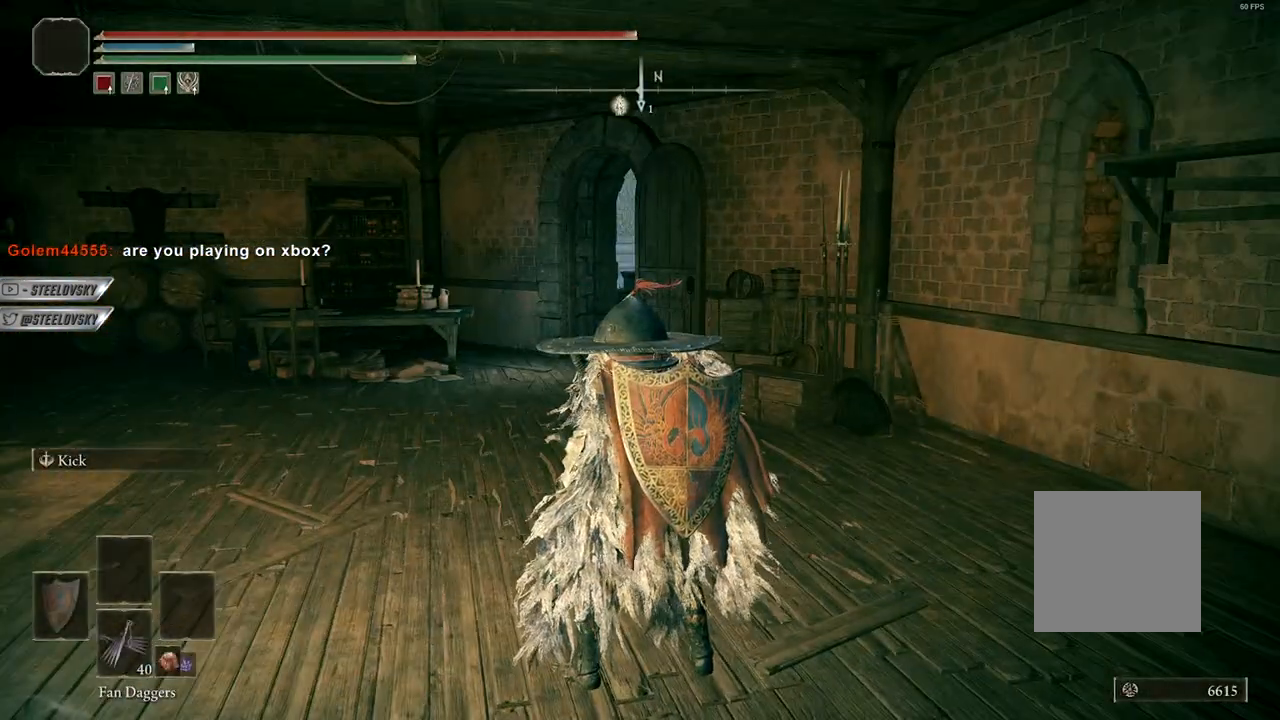
{"buttons": [], "left_stick": "center", "right_stick": "center", "events": [[150, "right_stick", "center"], [350, "START", "down"], [417, "START", "up"]]}
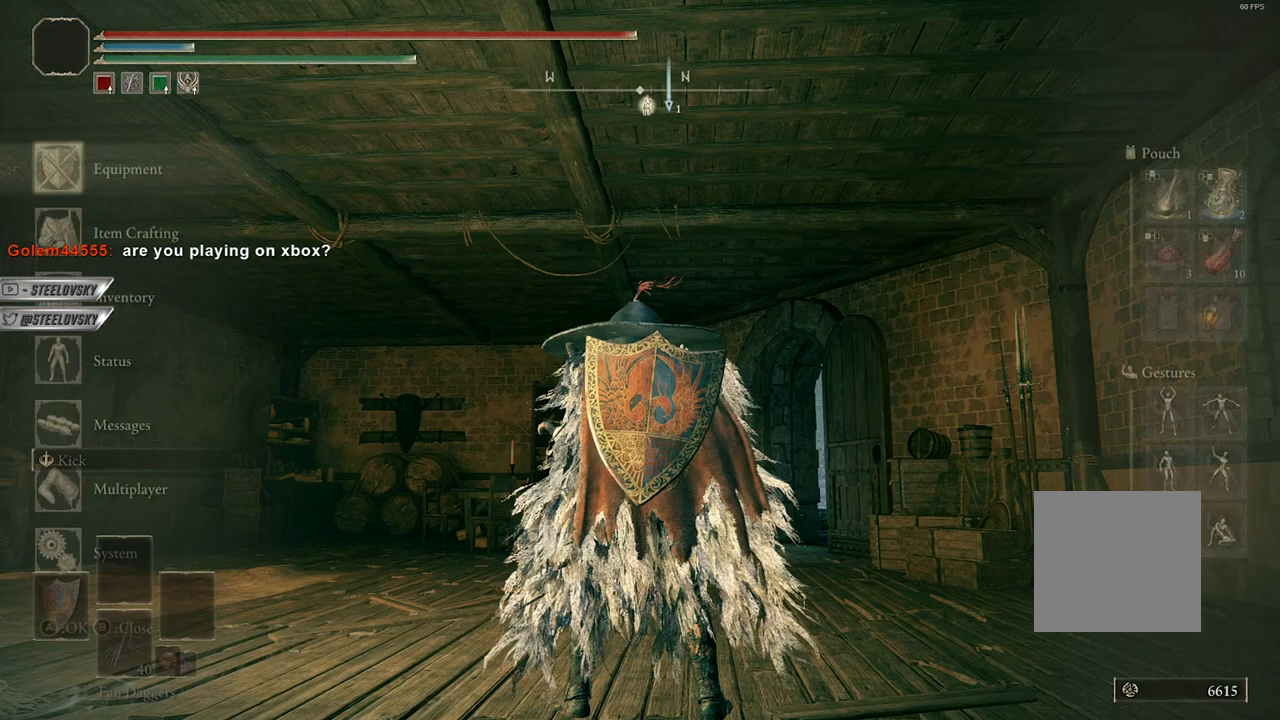
{"buttons": [], "left_stick": "center", "right_stick": "center", "events": [[17, "A", "down"], [117, "A", "up"]]}
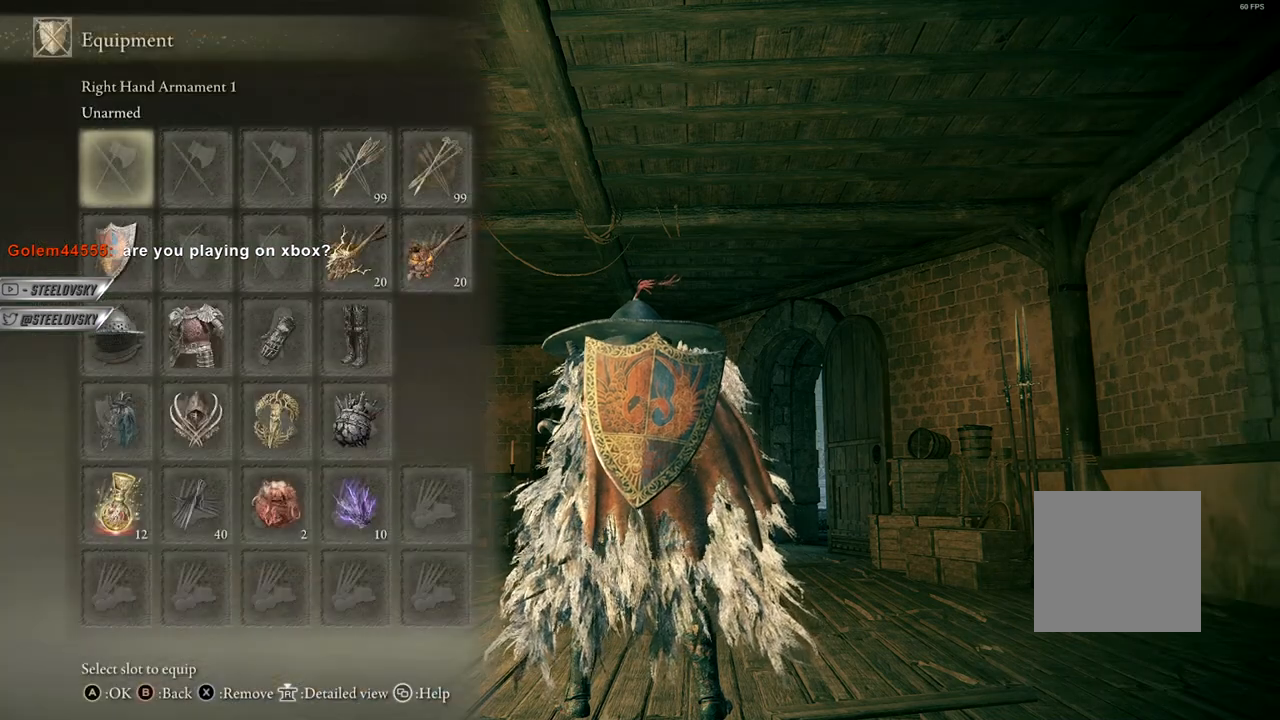
{"buttons": [], "left_stick": "center", "right_stick": "center", "events": [[33, "START", "down"], [100, "START", "up"], [283, "right_stick", "left"], [400, "right_stick", "center"]]}
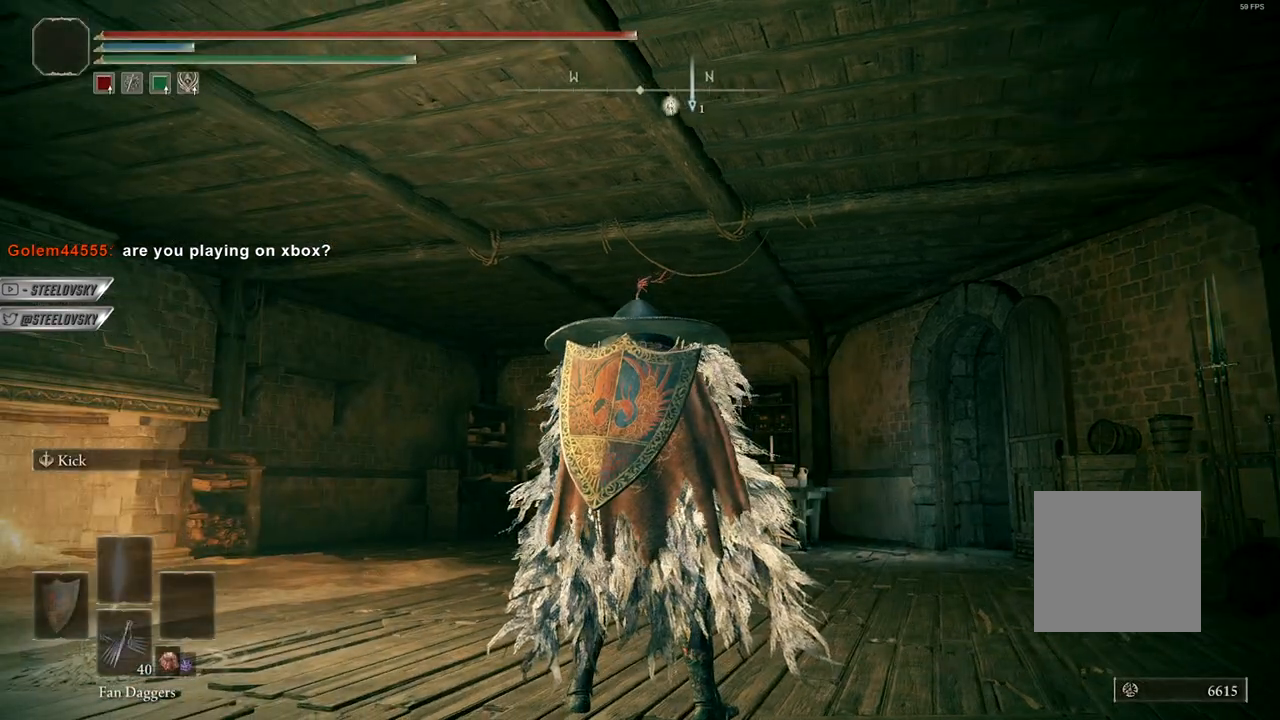
{"buttons": [], "left_stick": "center", "right_stick": "center", "events": []}
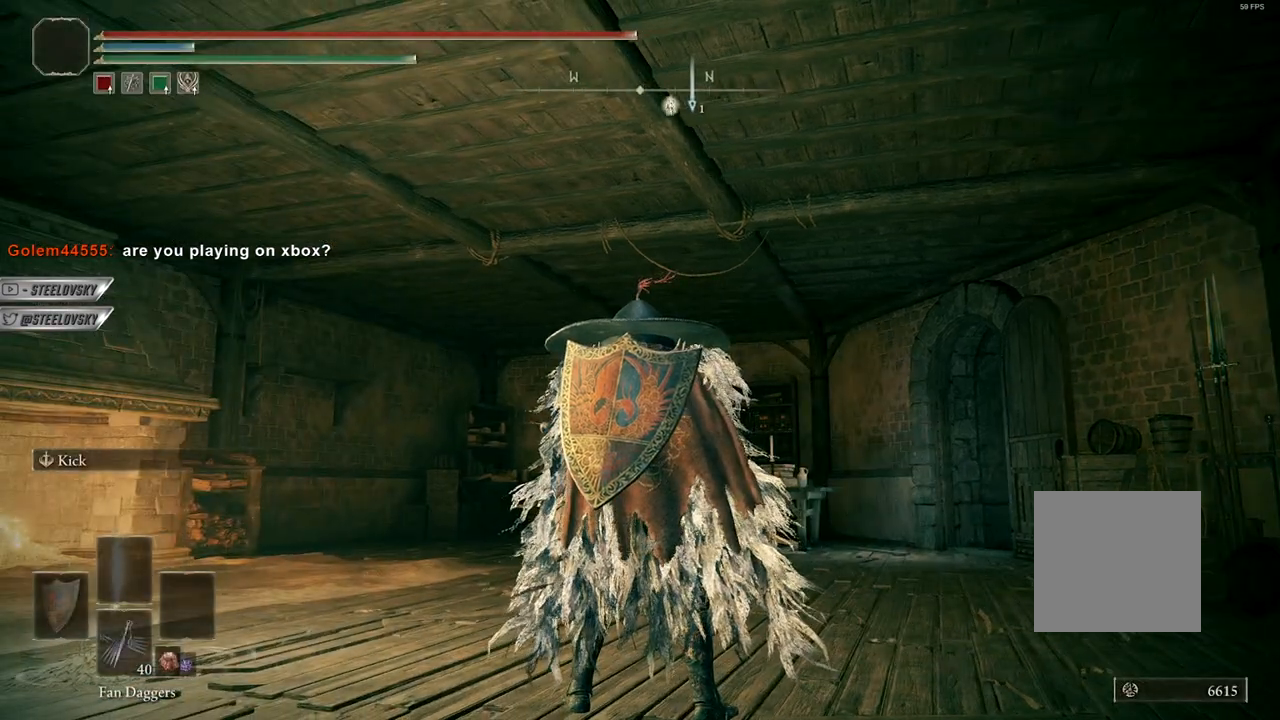
{"buttons": [], "left_stick": "center", "right_stick": "center", "events": []}
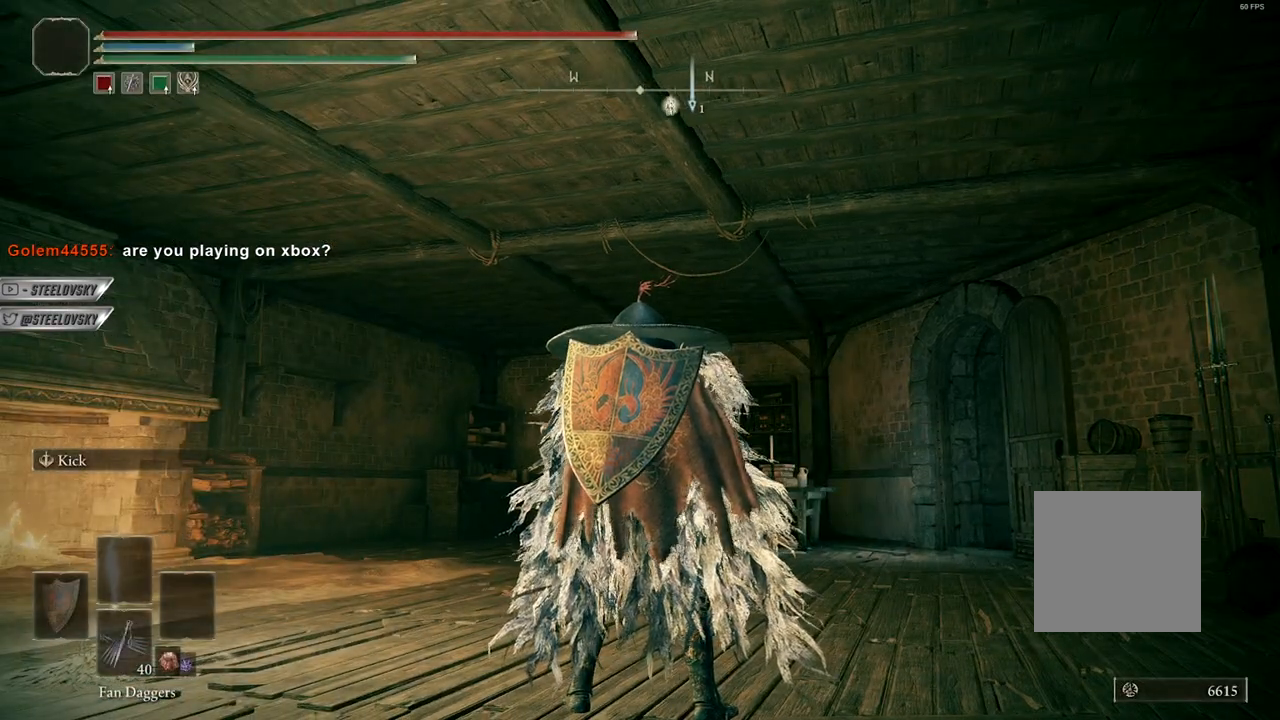
{"buttons": [], "left_stick": "center", "right_stick": "center", "events": []}
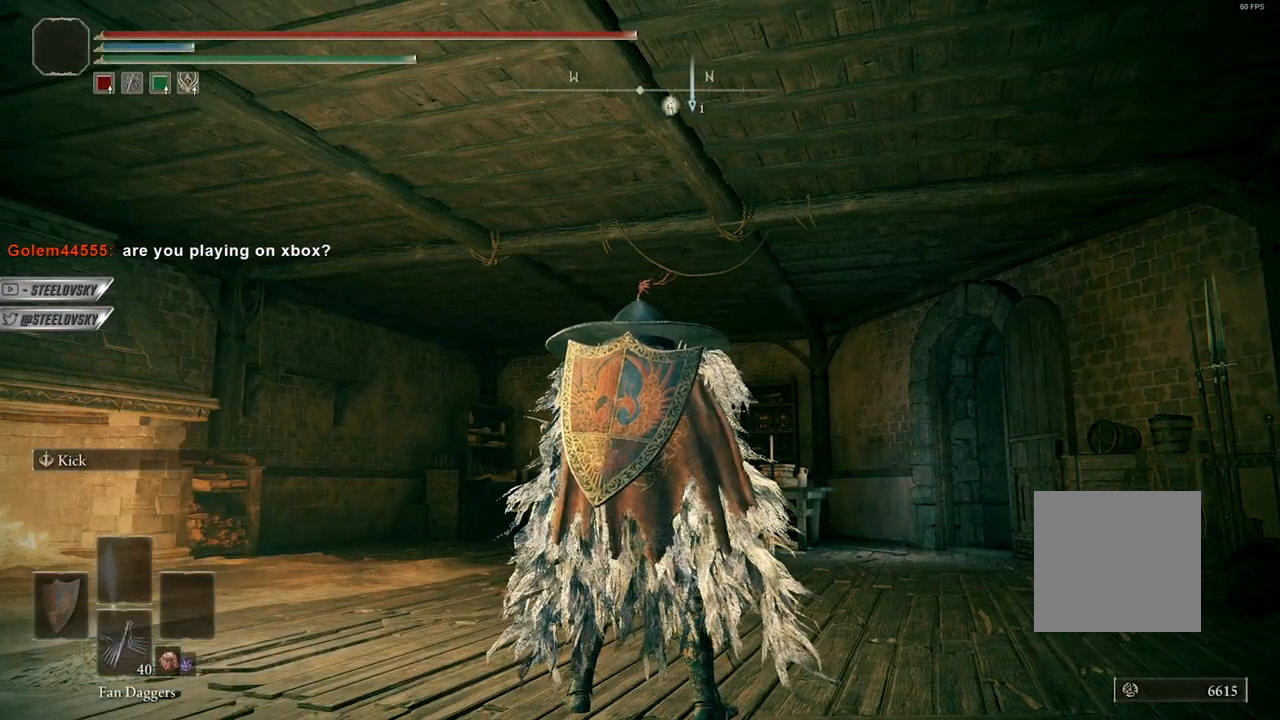
{"buttons": [], "left_stick": "center", "right_stick": "center", "events": []}
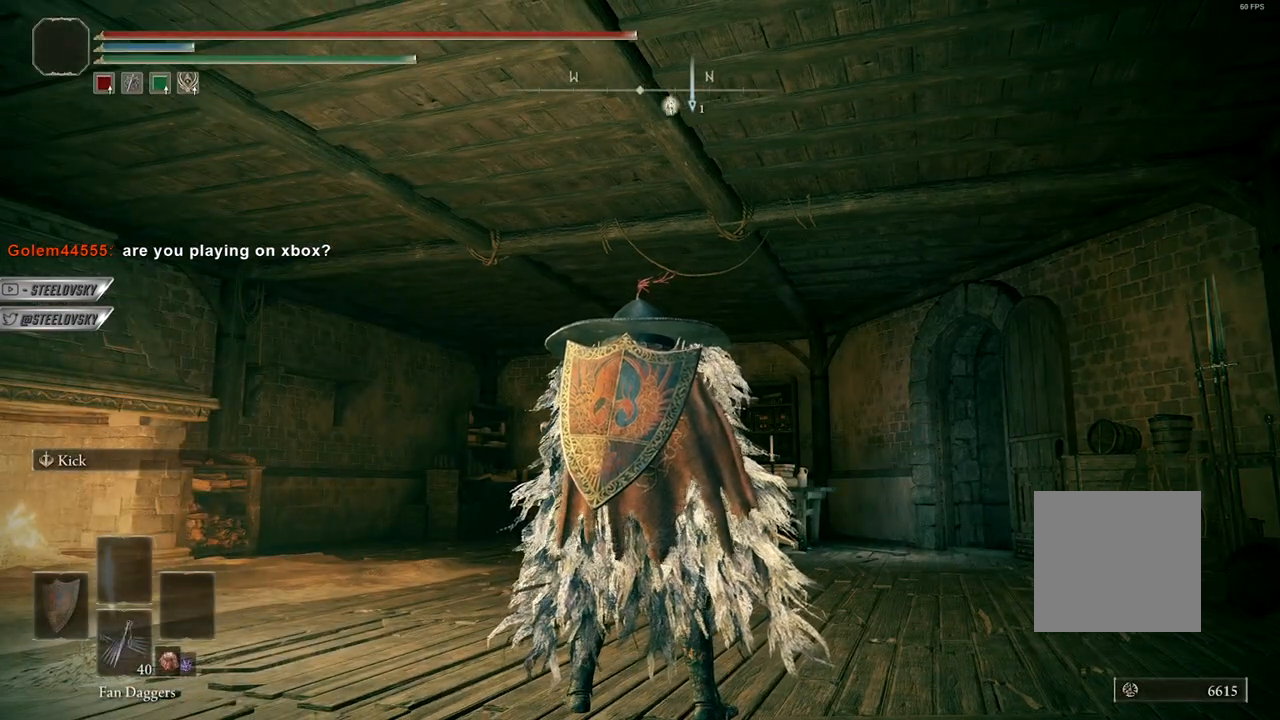
{"buttons": [], "left_stick": "center", "right_stick": "center", "events": [[200, "right_stick", "down-right"], [333, "right_stick", "center"]]}
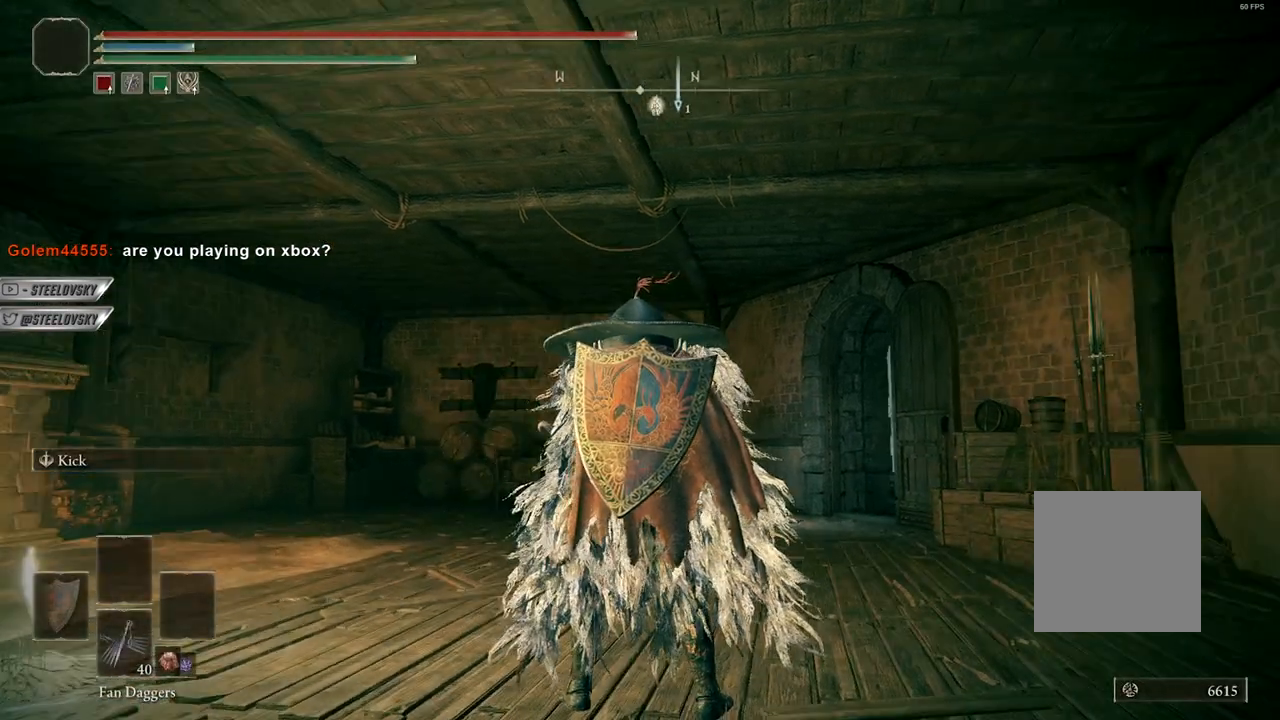
{"buttons": [], "left_stick": "center", "right_stick": "right", "events": [[350, "right_stick", "right"]]}
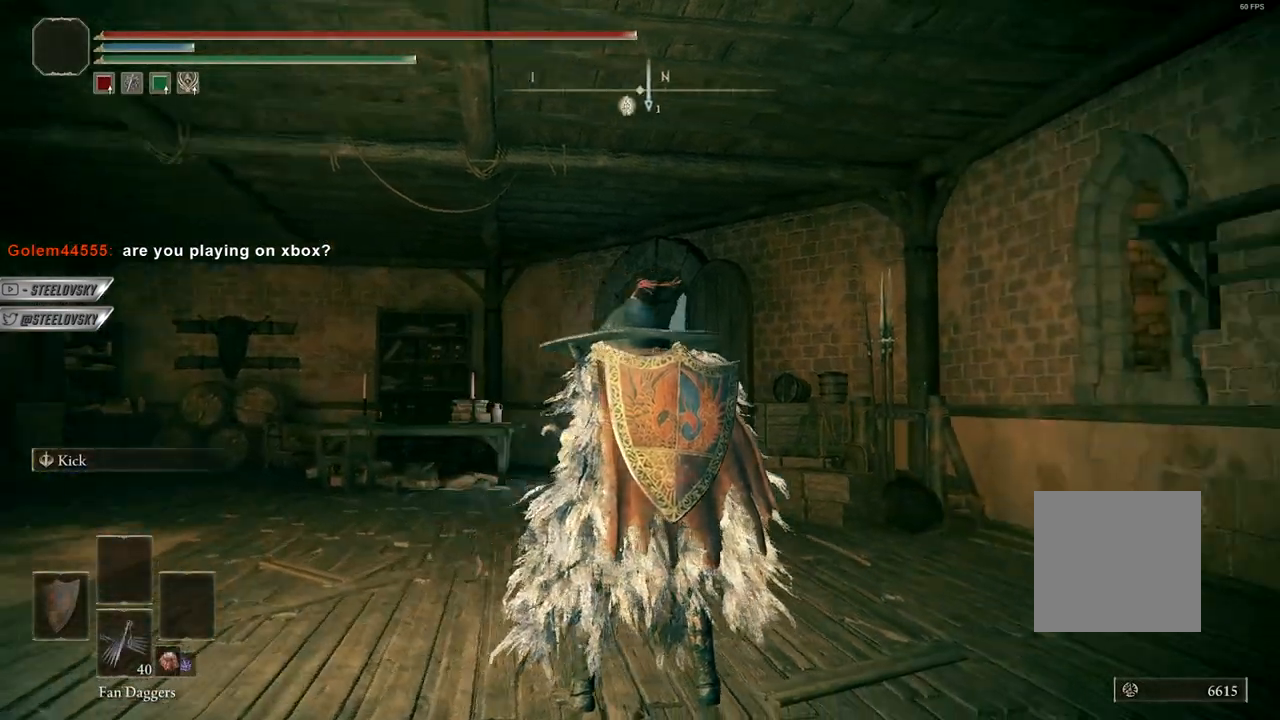
{"buttons": [], "left_stick": "center", "right_stick": "center", "events": [[33, "right_stick", "center"]]}
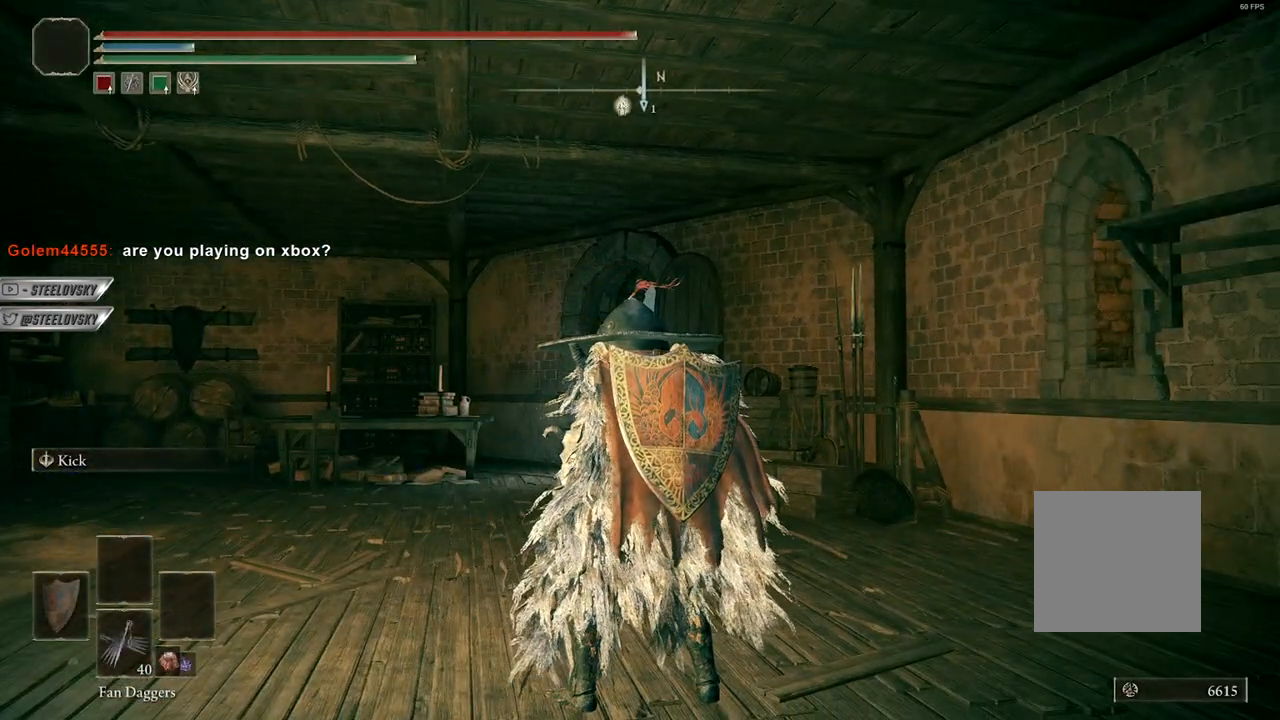
{"buttons": [], "left_stick": "center", "right_stick": "down-left", "events": [[467, "right_stick", "down-left"]]}
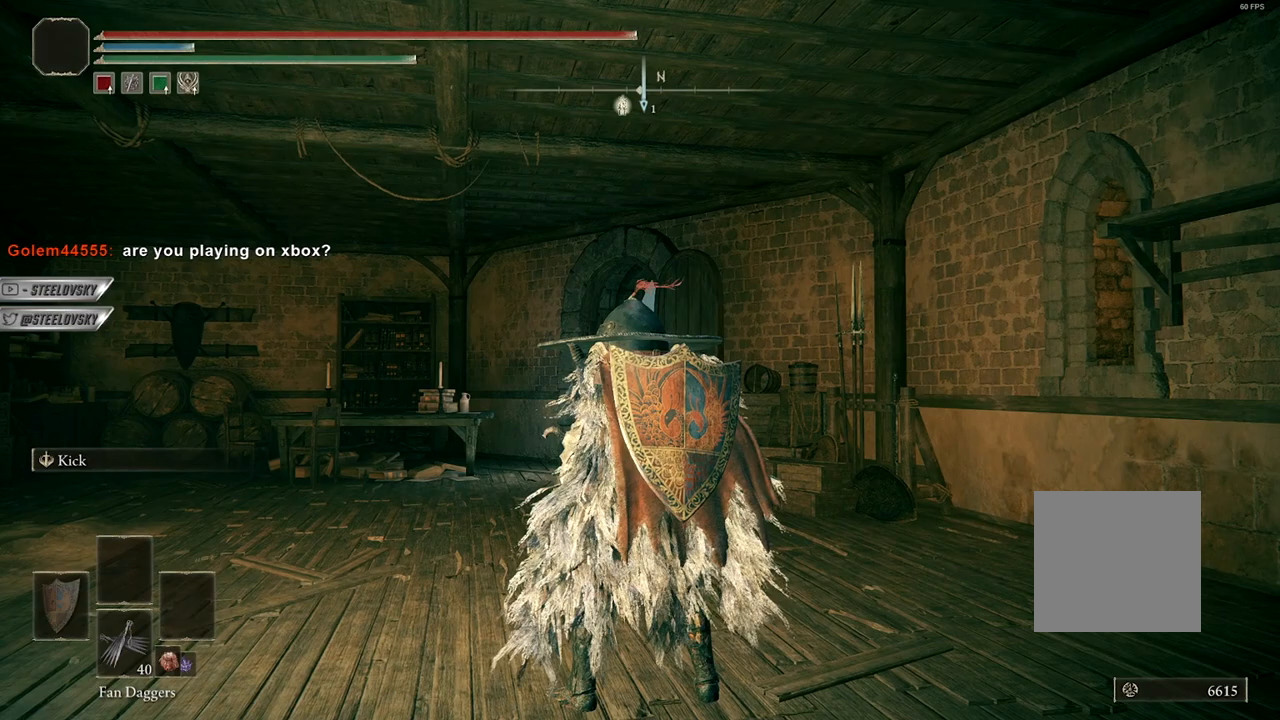
{"buttons": [], "left_stick": "center", "right_stick": "center", "events": [[183, "right_stick", "center"]]}
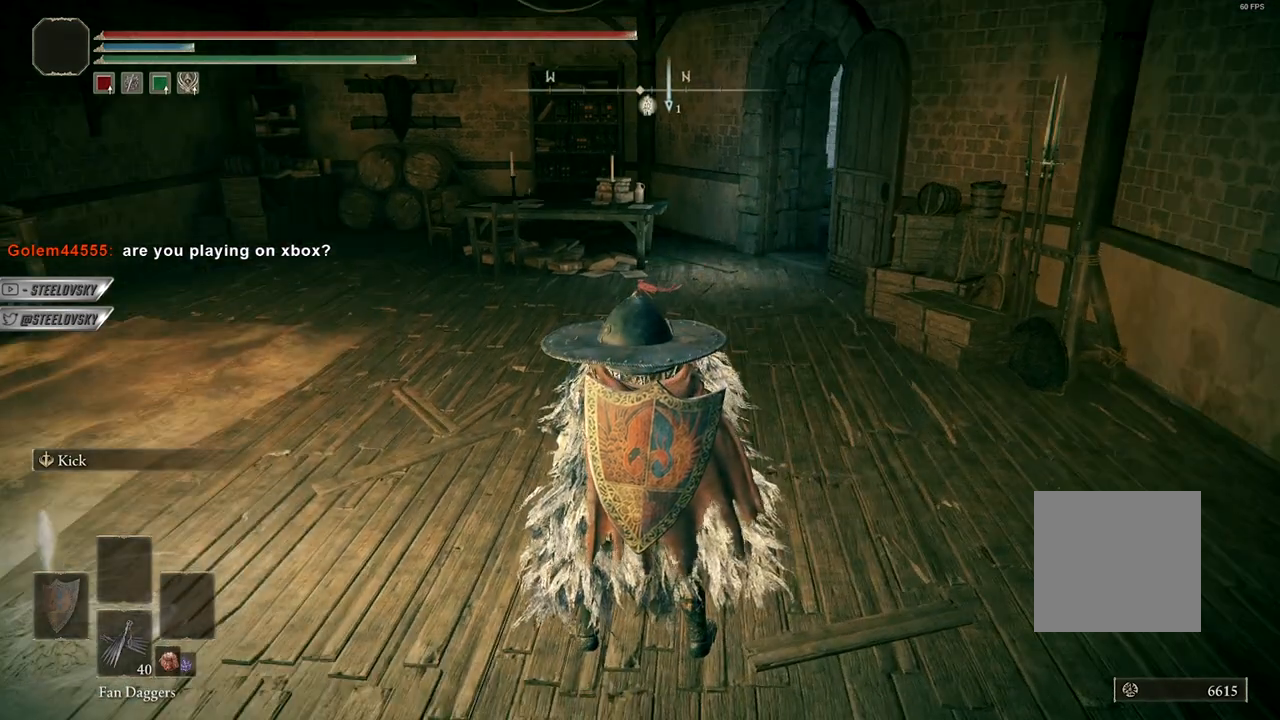
{"buttons": [], "left_stick": "center", "right_stick": "left", "events": [[367, "right_stick", "left"]]}
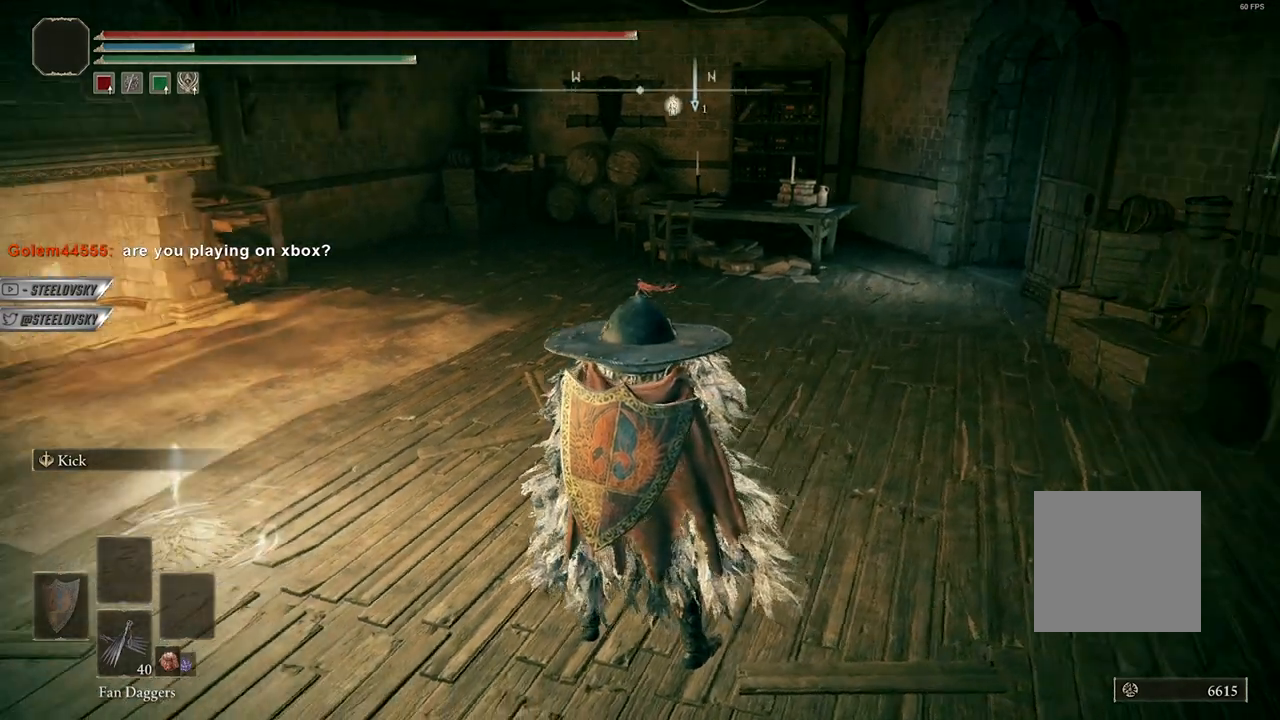
{"buttons": [], "left_stick": "center", "right_stick": "center", "events": [[83, "right_stick", "center"]]}
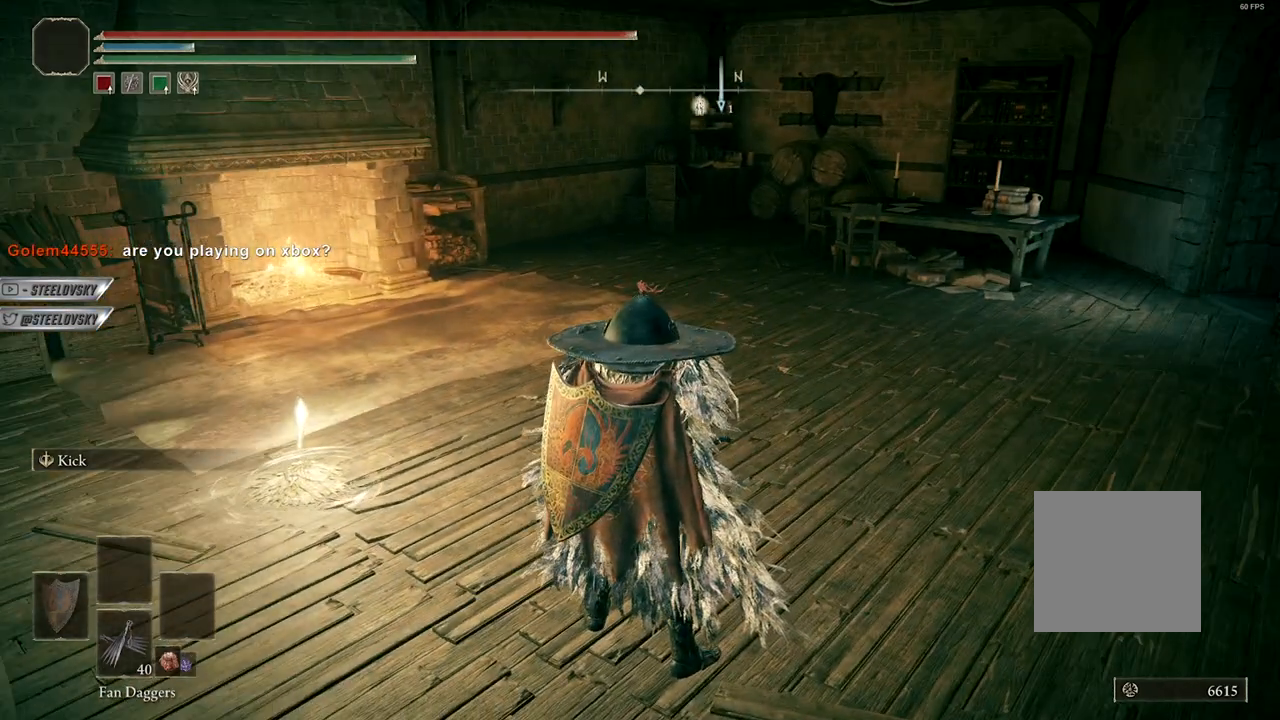
{"buttons": [], "left_stick": "center", "right_stick": "center", "events": [[17, "right_stick", "right"], [117, "right_stick", "center"], [350, "right_stick", "up-right"], [467, "right_stick", "center"]]}
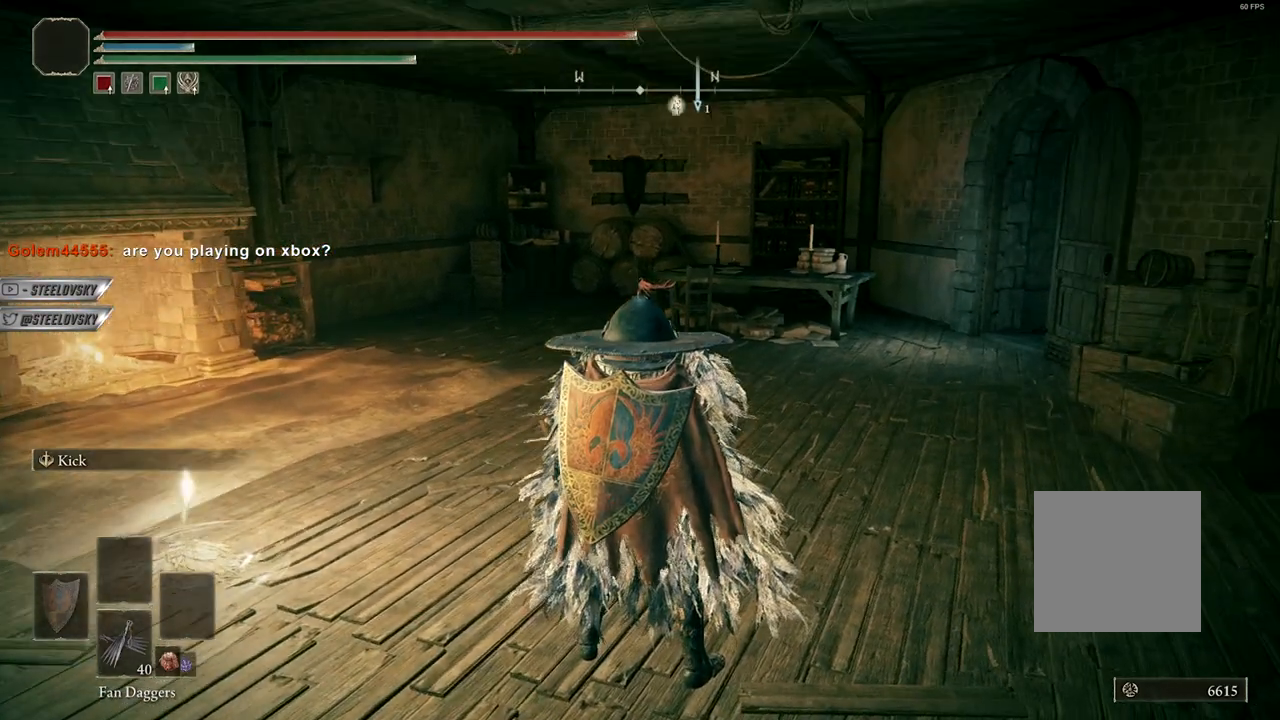
{"buttons": [], "left_stick": "center", "right_stick": "center", "events": []}
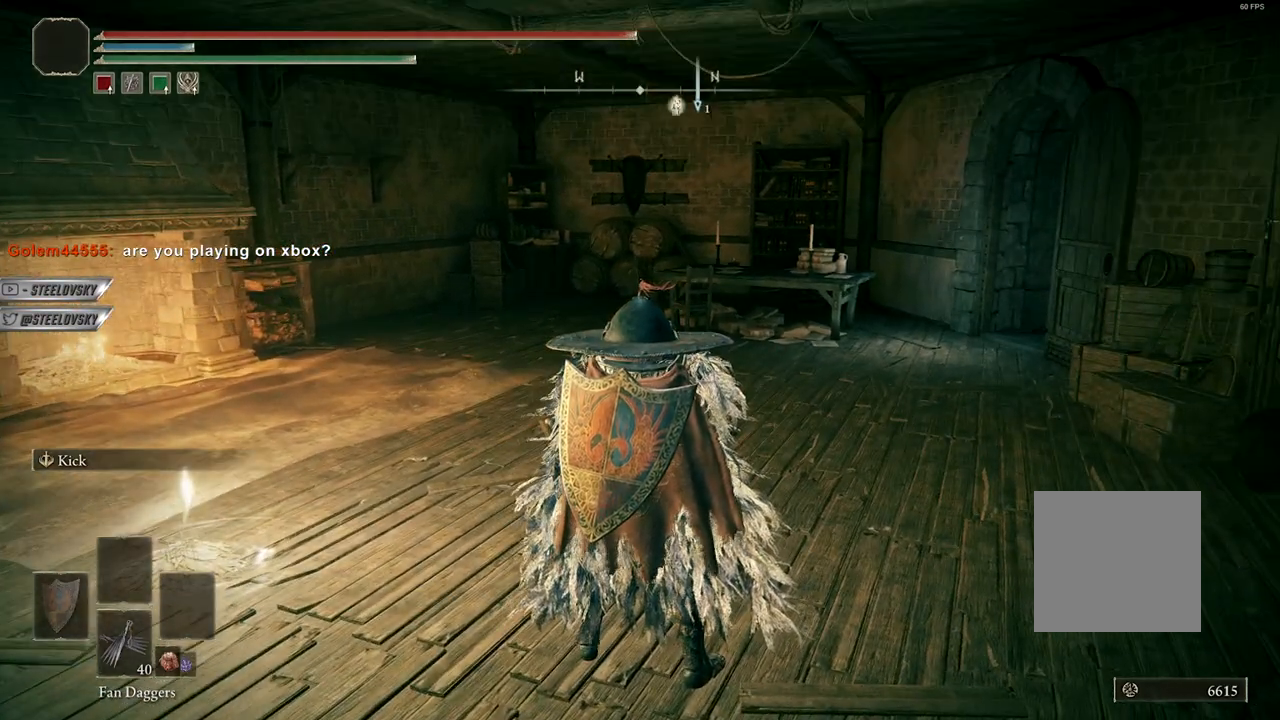
{"buttons": [], "left_stick": "center", "right_stick": "center", "events": []}
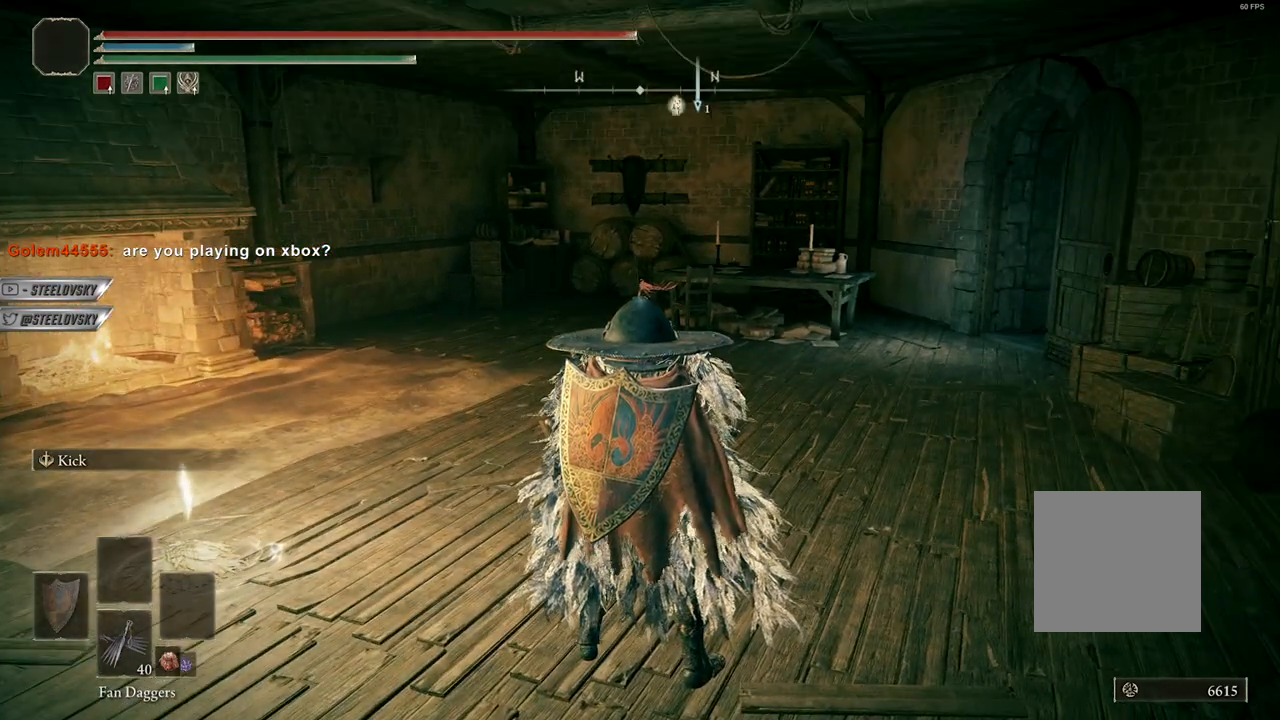
{"buttons": [], "left_stick": "center", "right_stick": "center", "events": []}
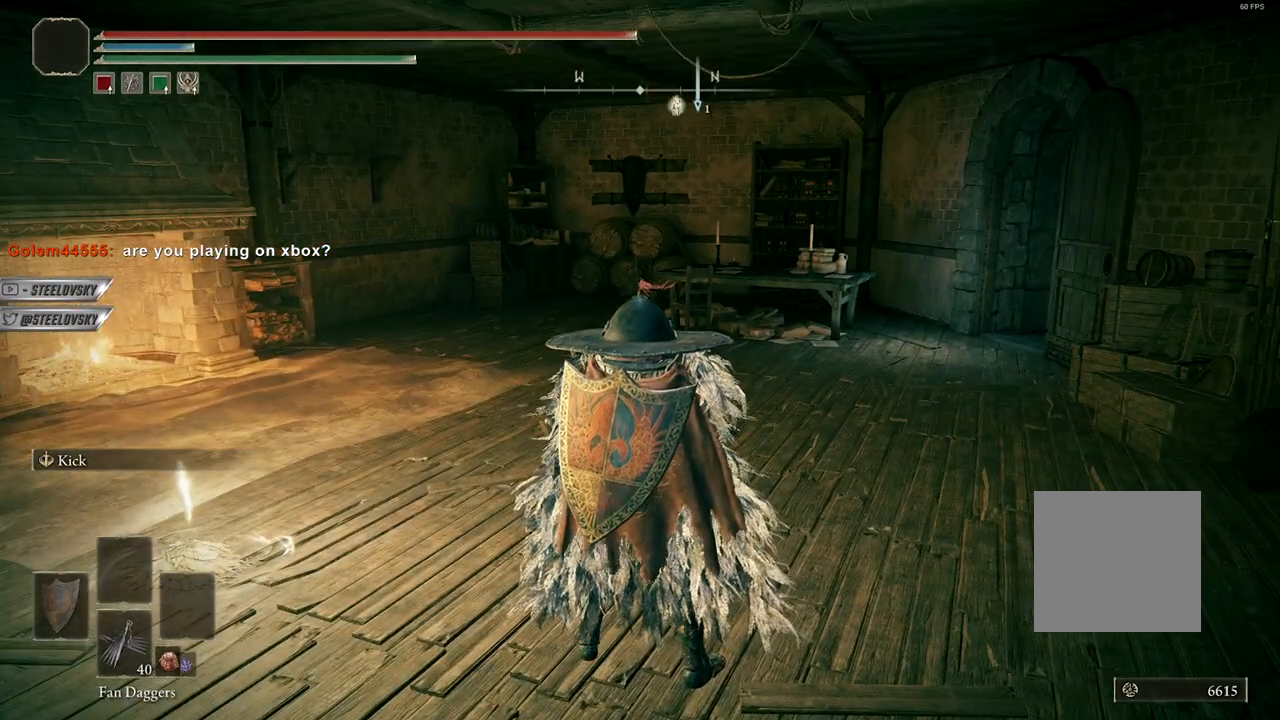
{"buttons": [], "left_stick": "center", "right_stick": "center", "events": []}
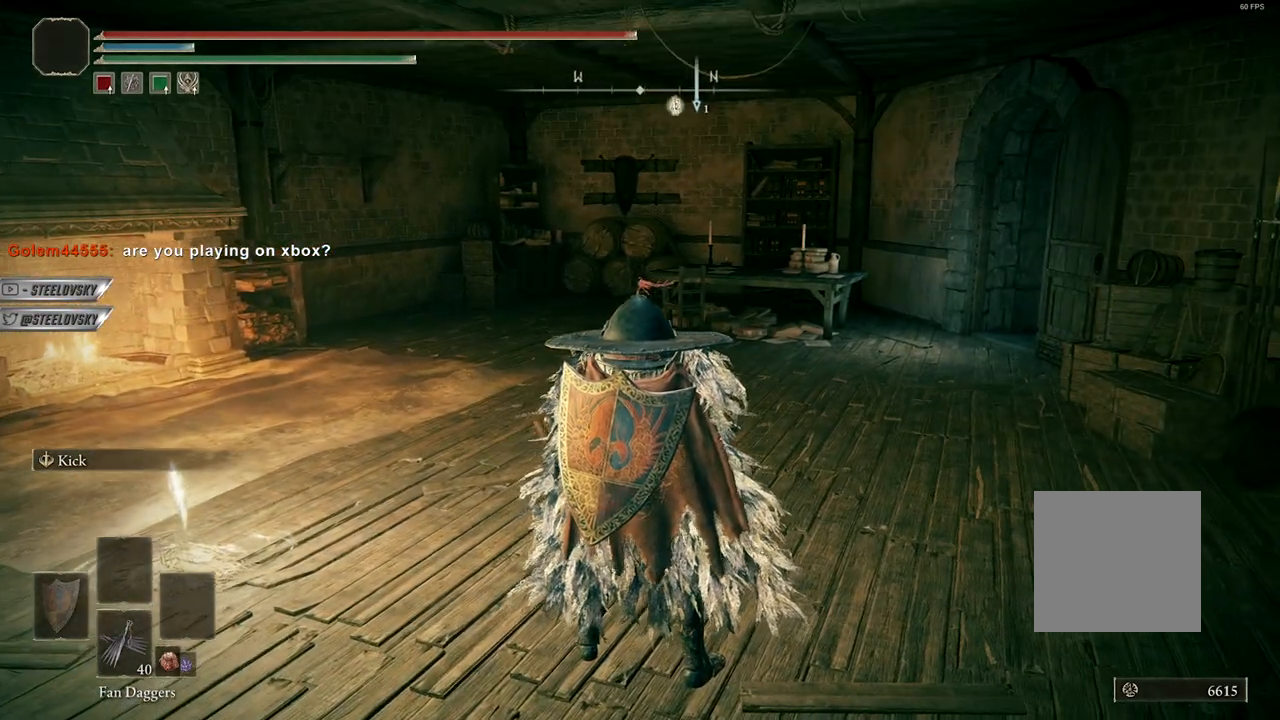
{"buttons": [], "left_stick": "center", "right_stick": "center", "events": [[333, "right_stick", "up-right"], [450, "right_stick", "center"]]}